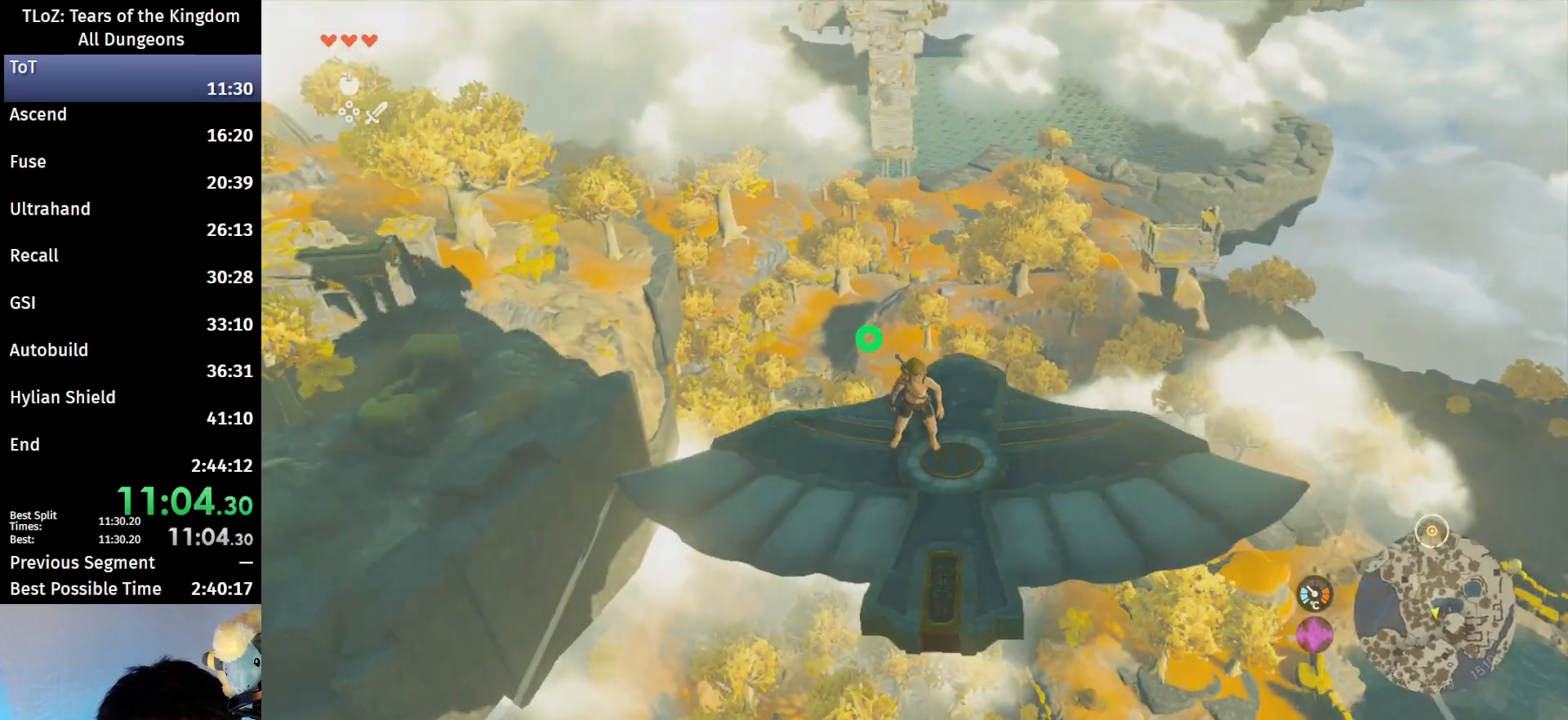
Gameplay with a controller (Nintendo layout); each line is a JSON object with the inputs held at the frame after it. "events" lists button and stick changes between this image and that frame as [ms after this image, input, new state], when the widget could be followed in between. Not read: L3 R3 START TOUCHPAD.
{"buttons": ["L2"], "left_stick": "center", "right_stick": "center", "events": [[67, "left_stick", "center"]]}
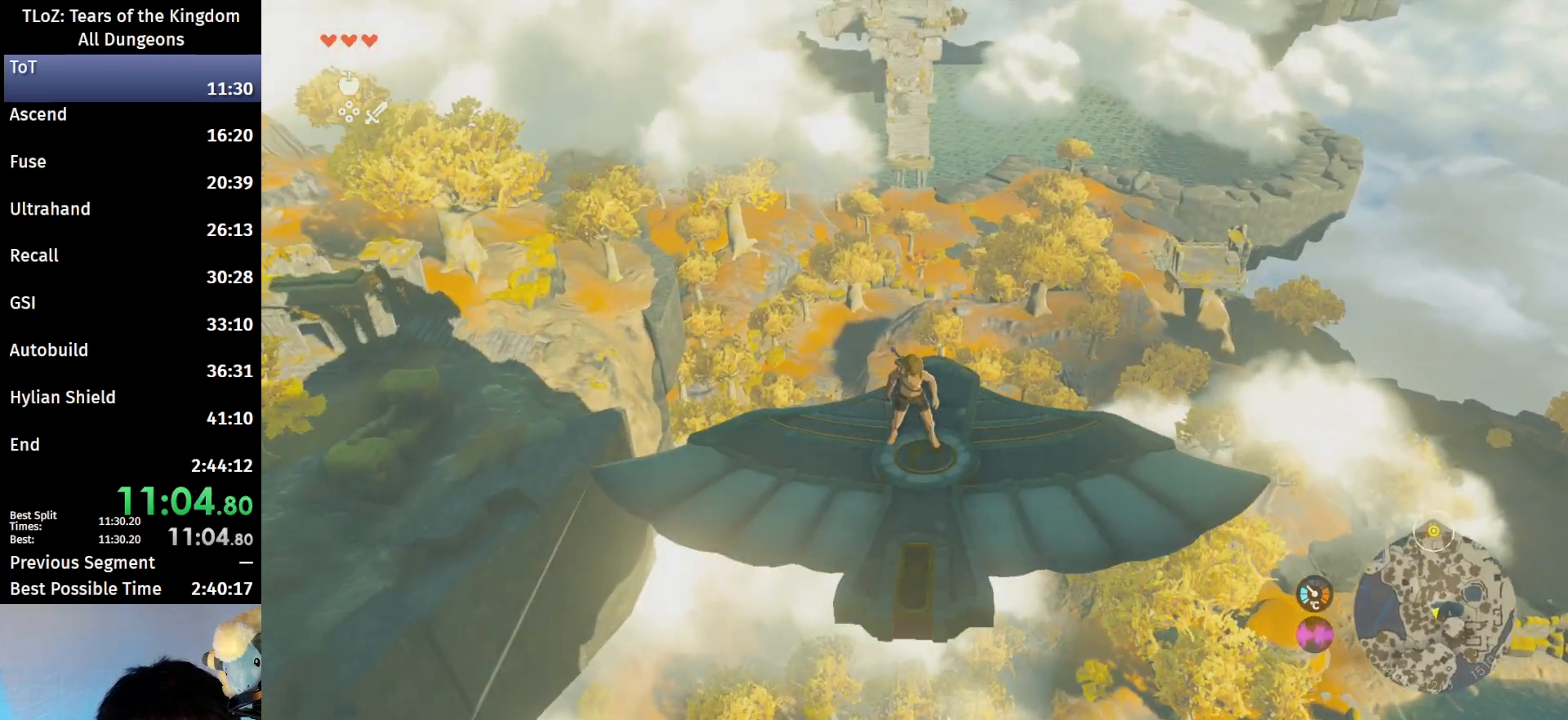
{"buttons": ["L2"], "left_stick": "center", "right_stick": "center", "events": [[333, "left_stick", "down-right"], [333, "right_stick", "up"], [400, "left_stick", "center"], [467, "right_stick", "center"]]}
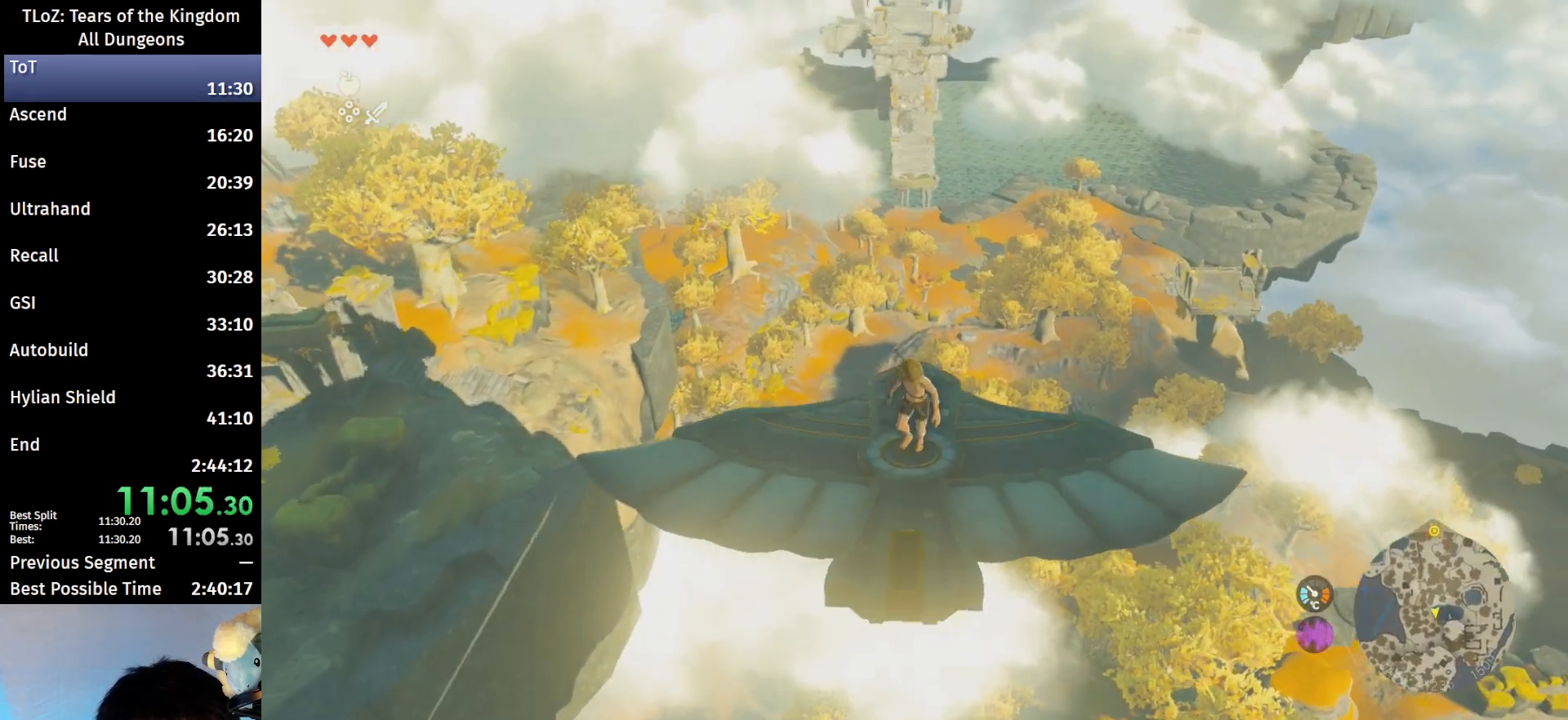
{"buttons": ["L2"], "left_stick": "center", "right_stick": "down", "events": [[133, "L2", "up"], [433, "L2", "down"], [433, "right_stick", "down"]]}
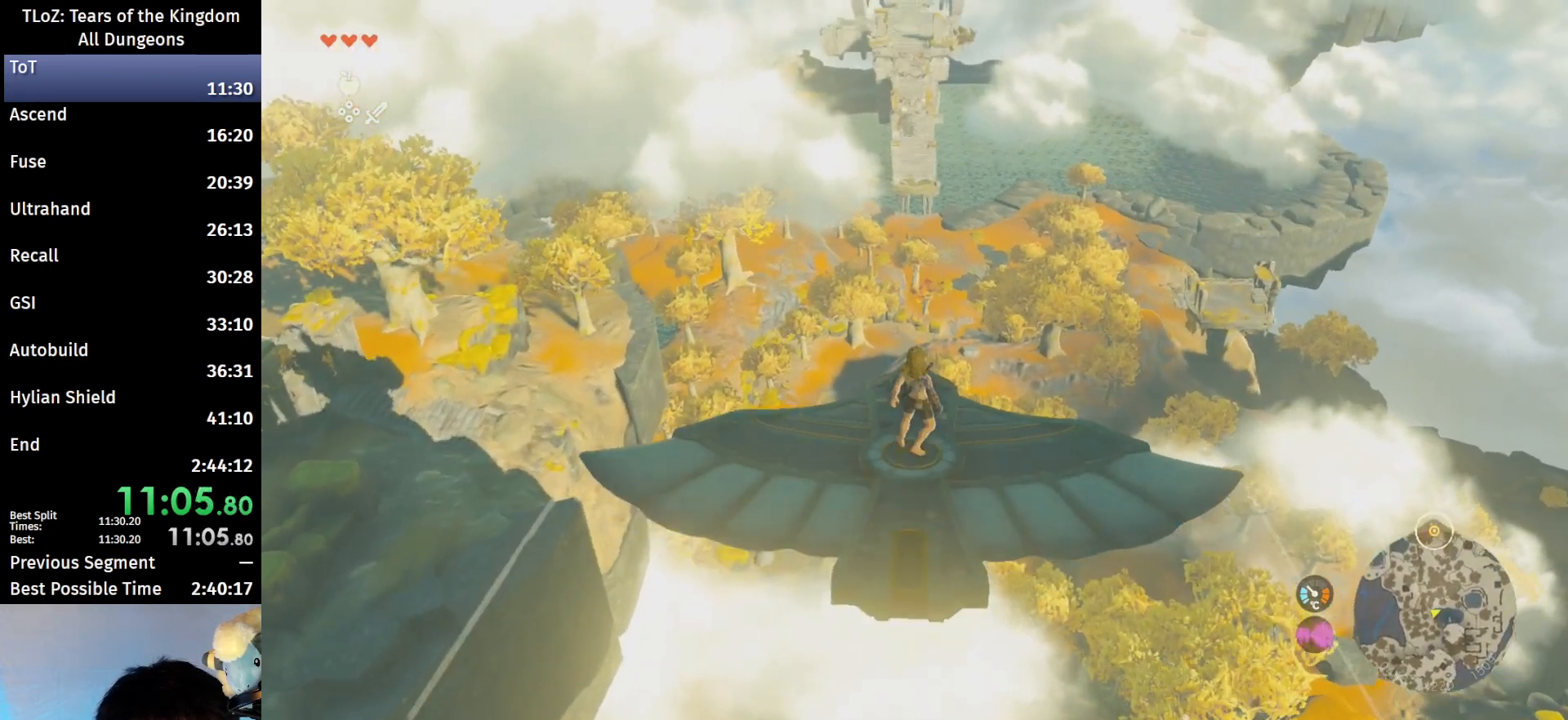
{"buttons": ["L2"], "left_stick": "center", "right_stick": "center", "events": [[133, "right_stick", "center"], [233, "left_stick", "left"], [367, "left_stick", "center"]]}
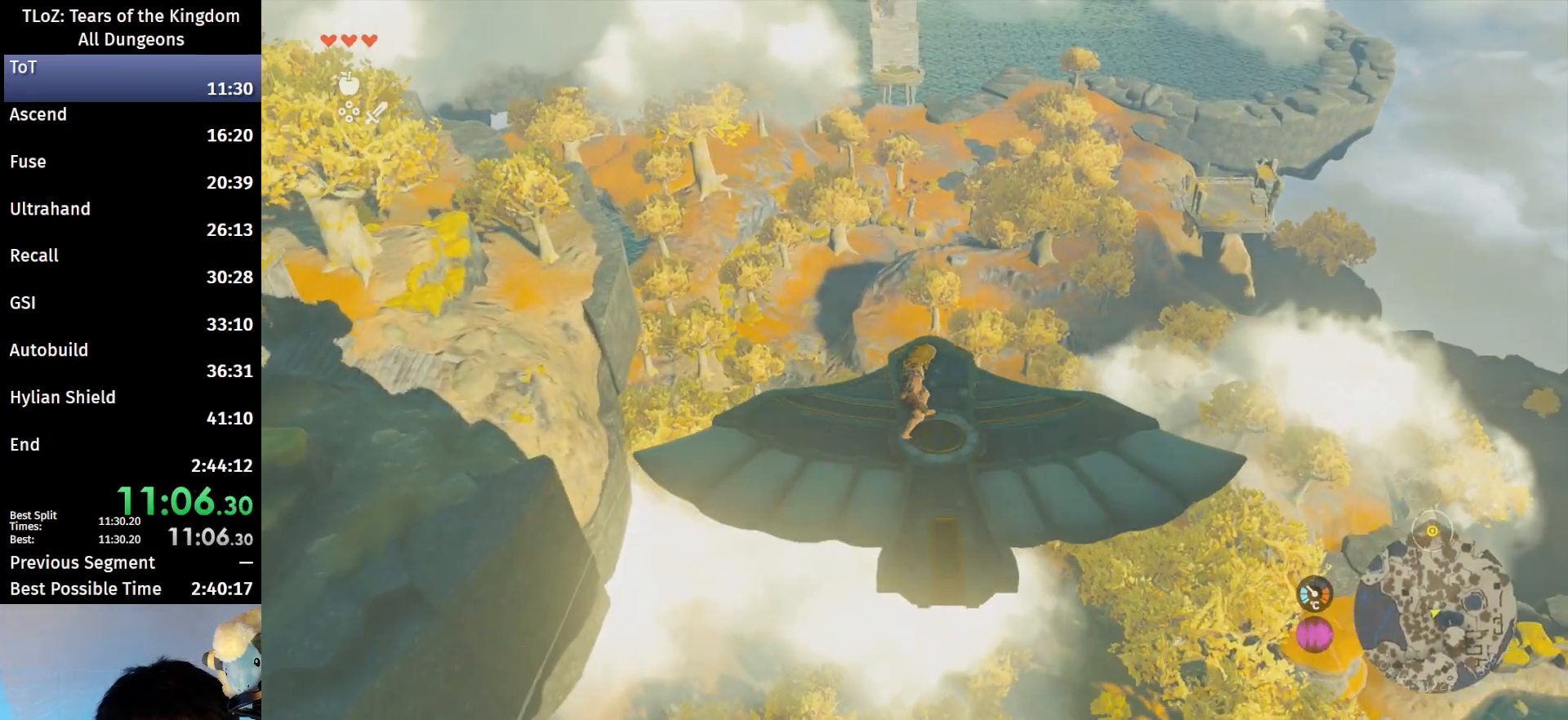
{"buttons": ["L2"], "left_stick": "center", "right_stick": "center", "events": [[167, "right_stick", "up"], [200, "left_stick", "right"], [333, "left_stick", "center"], [367, "right_stick", "center"]]}
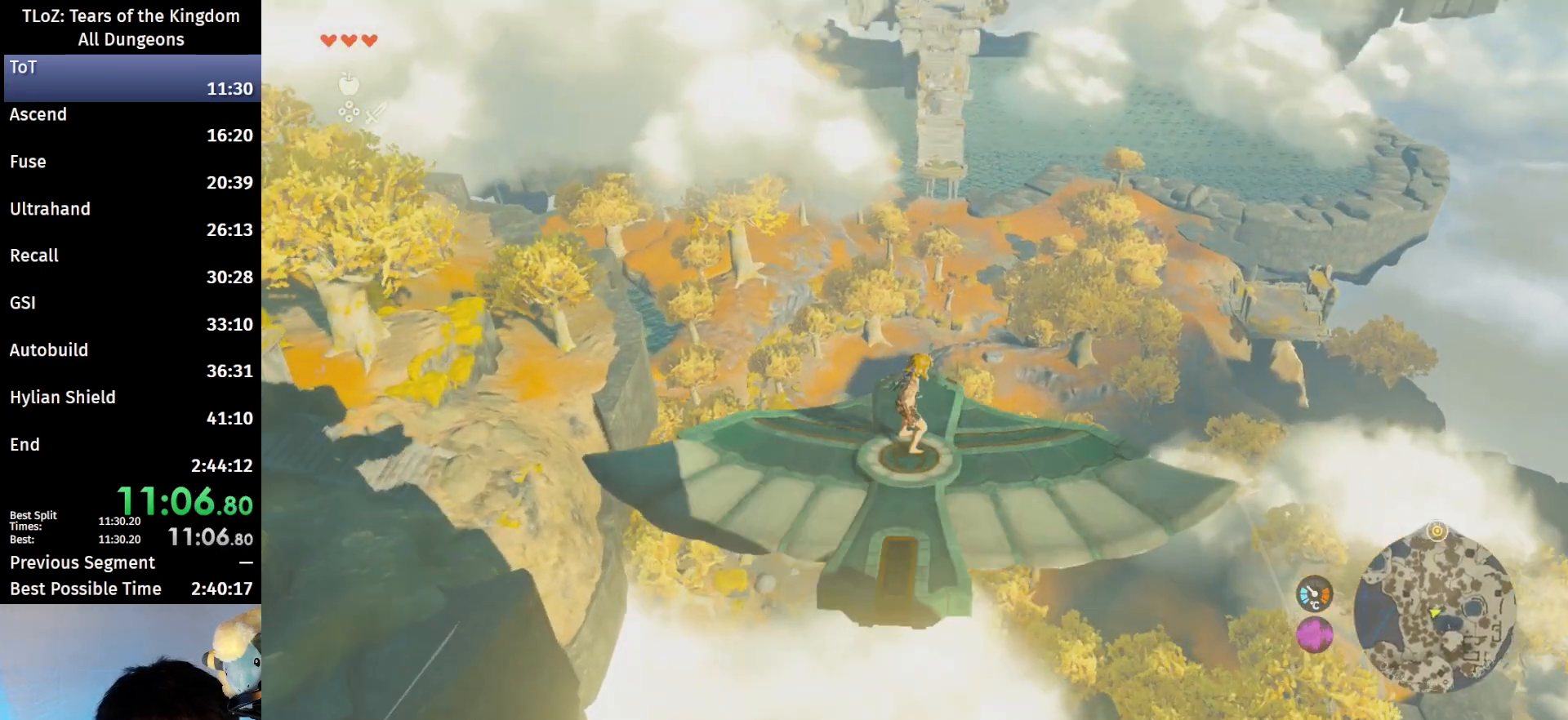
{"buttons": [], "left_stick": "center", "right_stick": "center", "events": [[33, "L2", "up"]]}
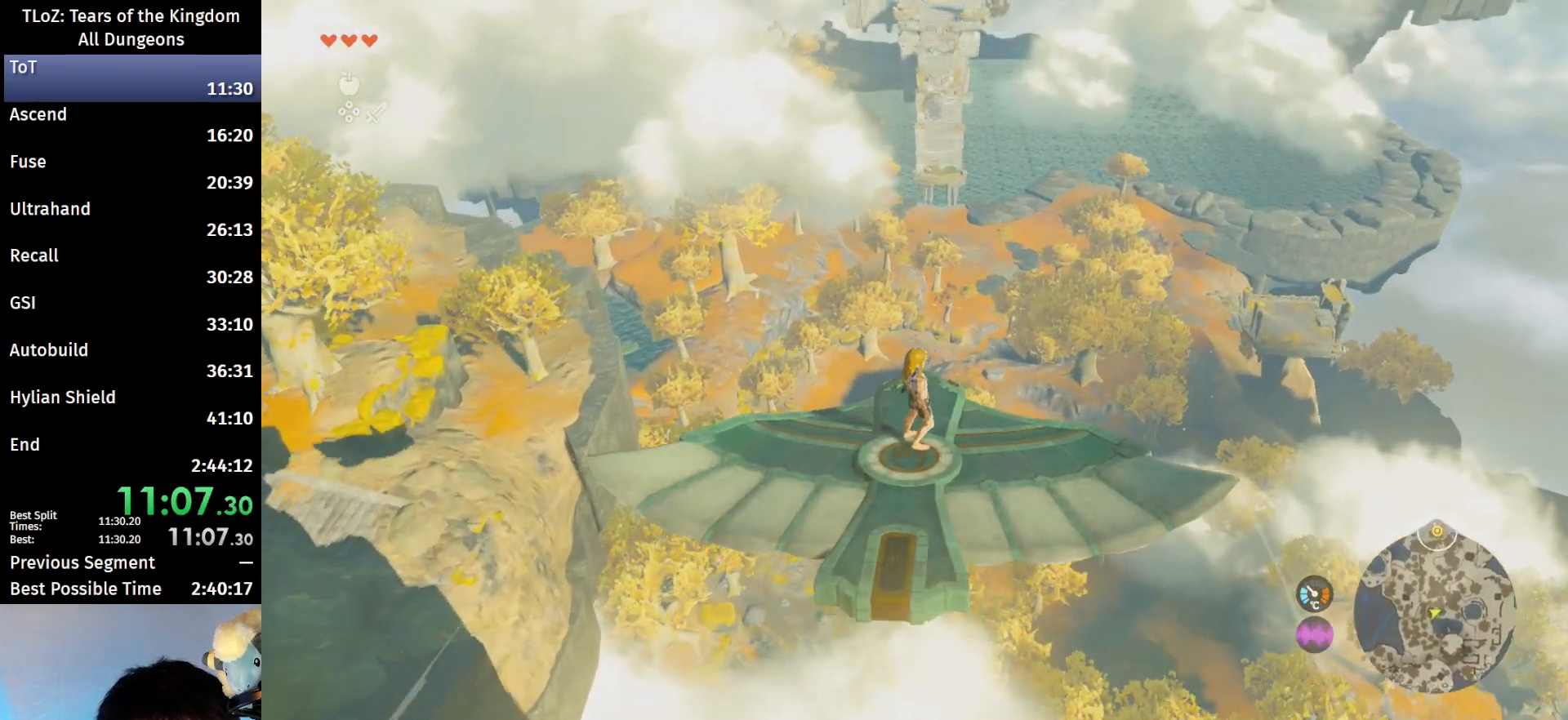
{"buttons": [], "left_stick": "center", "right_stick": "center", "events": [[100, "L1", "down"], [200, "L1", "up"], [300, "A", "down"], [367, "A", "up"], [433, "A", "down"], [500, "A", "up"]]}
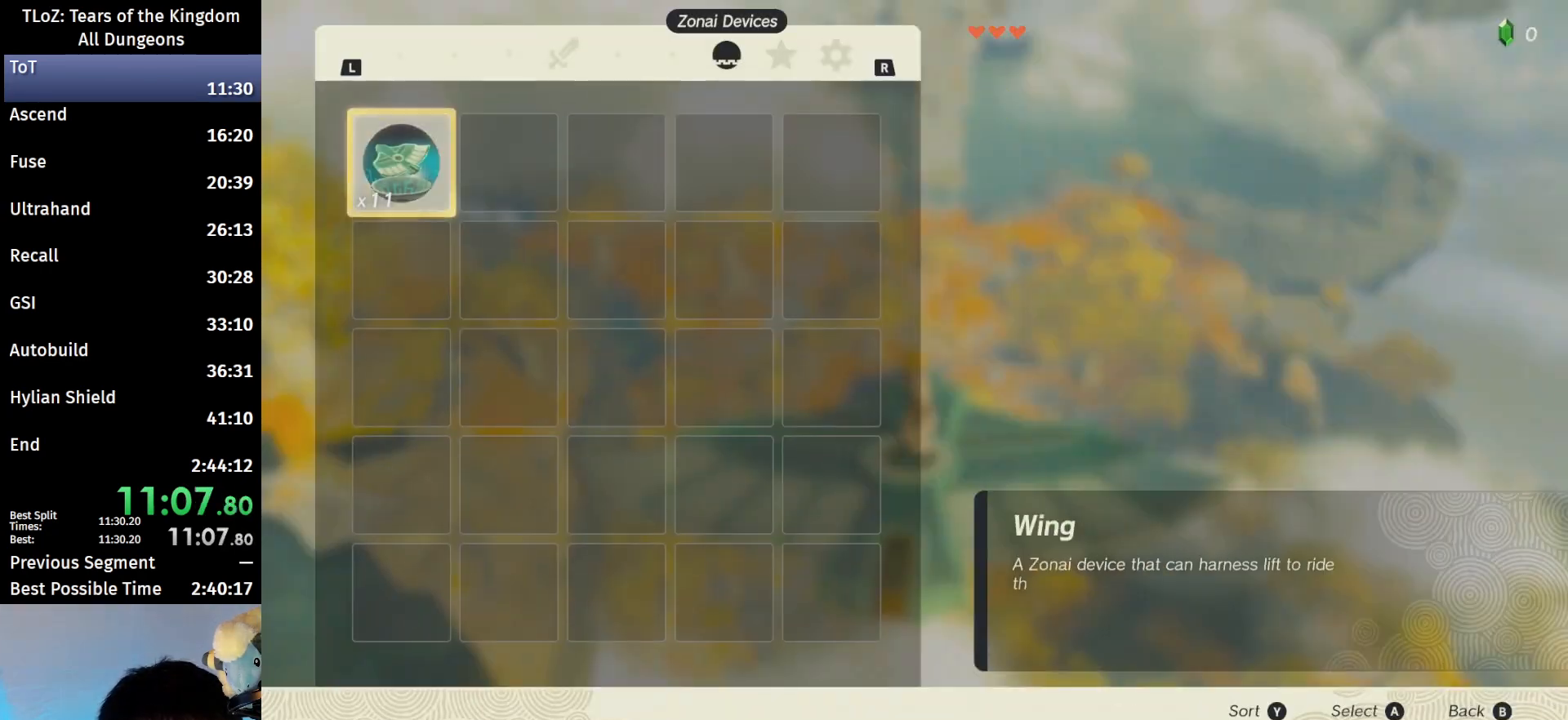
{"buttons": ["A"], "left_stick": "center", "right_stick": "center", "events": [[67, "A", "down"], [100, "A", "up"], [167, "A", "down"], [233, "A", "up"], [267, "A", "down"], [333, "A", "up"], [400, "A", "down"], [433, "A", "up"], [500, "A", "down"]]}
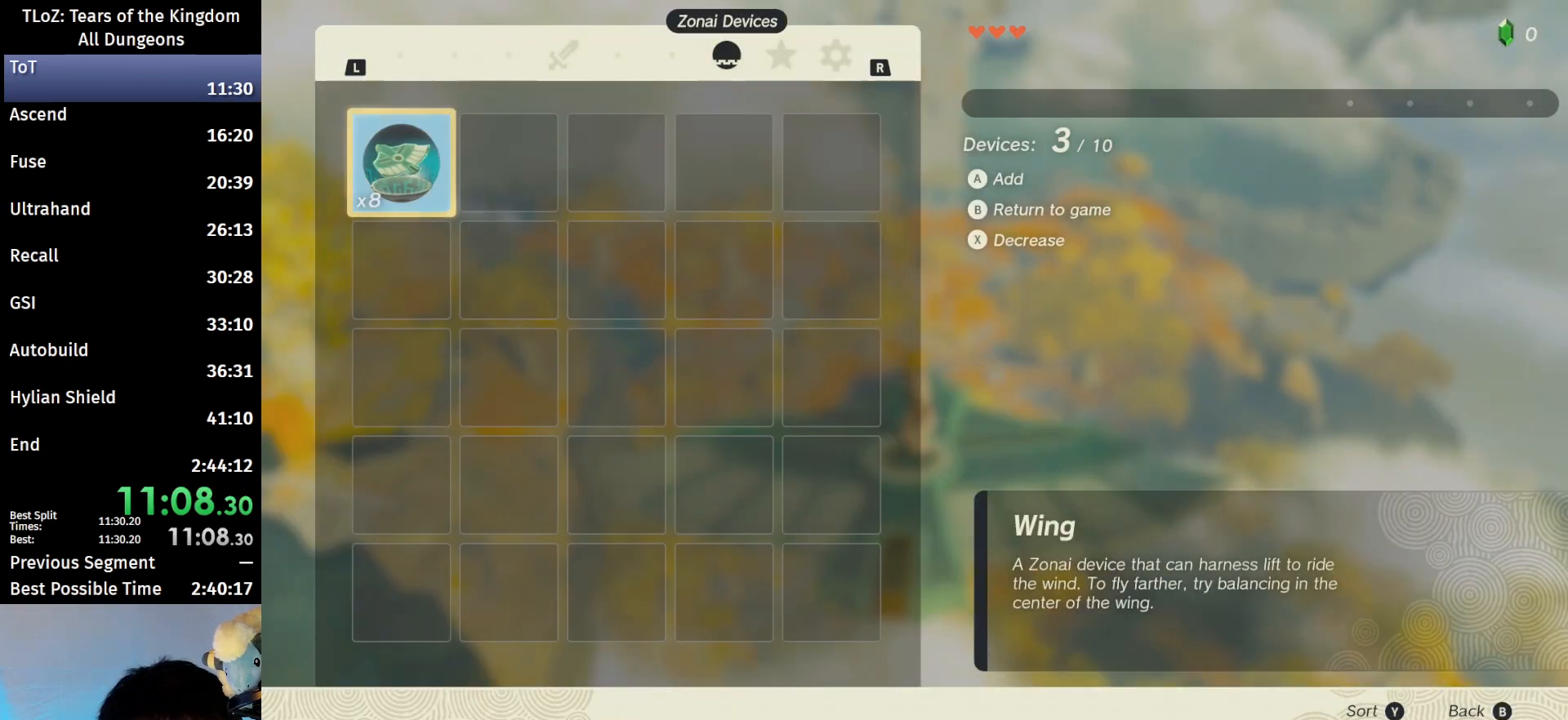
{"buttons": [], "left_stick": "center", "right_stick": "center", "events": [[67, "A", "up"], [100, "A", "down"], [167, "A", "up"], [233, "A", "down"], [267, "A", "up"], [333, "A", "down"], [367, "A", "up"], [433, "A", "down"], [467, "A", "up"]]}
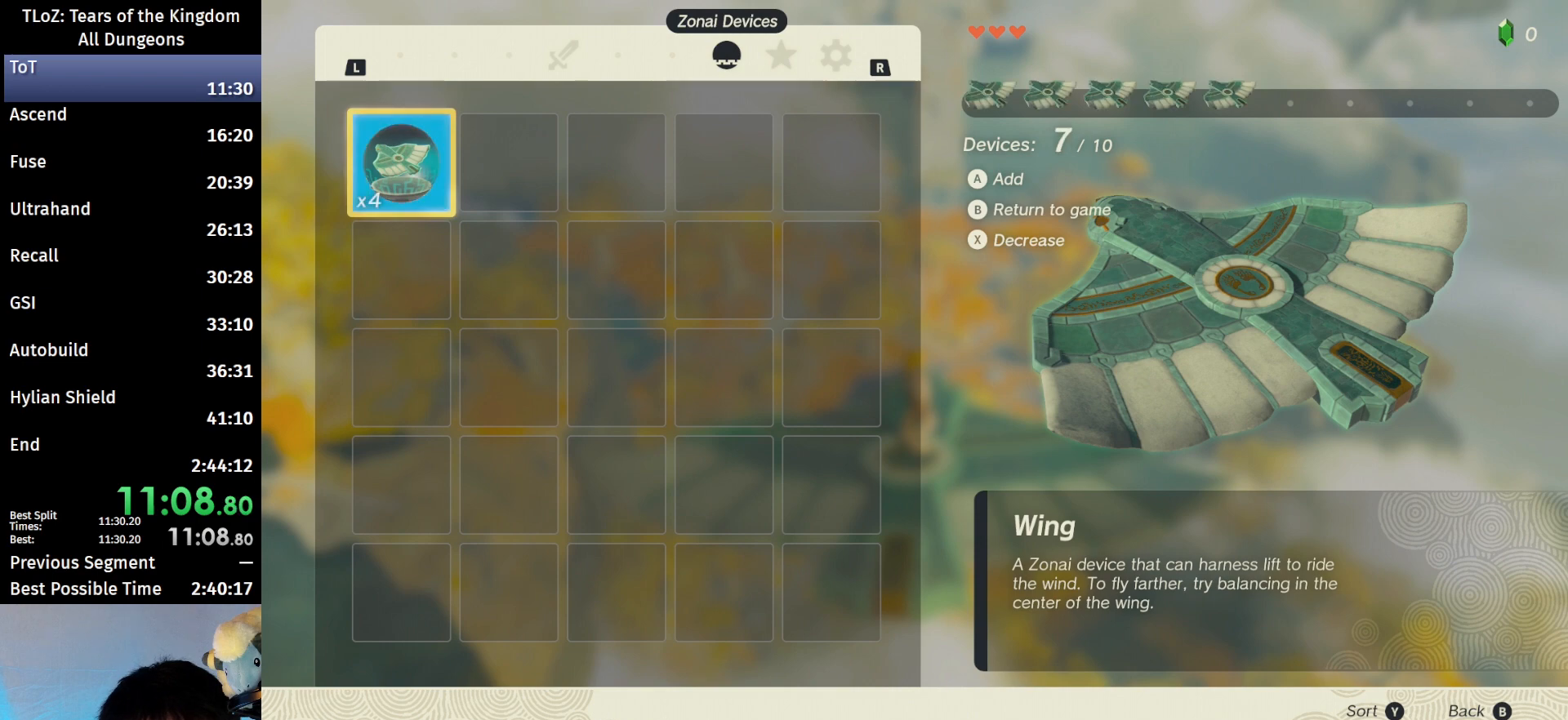
{"buttons": ["B", "Y"], "left_stick": "center", "right_stick": "center", "events": [[33, "A", "down"], [67, "A", "up"], [167, "A", "down"], [200, "A", "up"], [300, "A", "down"], [333, "A", "up"], [500, "B", "down"], [500, "Y", "down"]]}
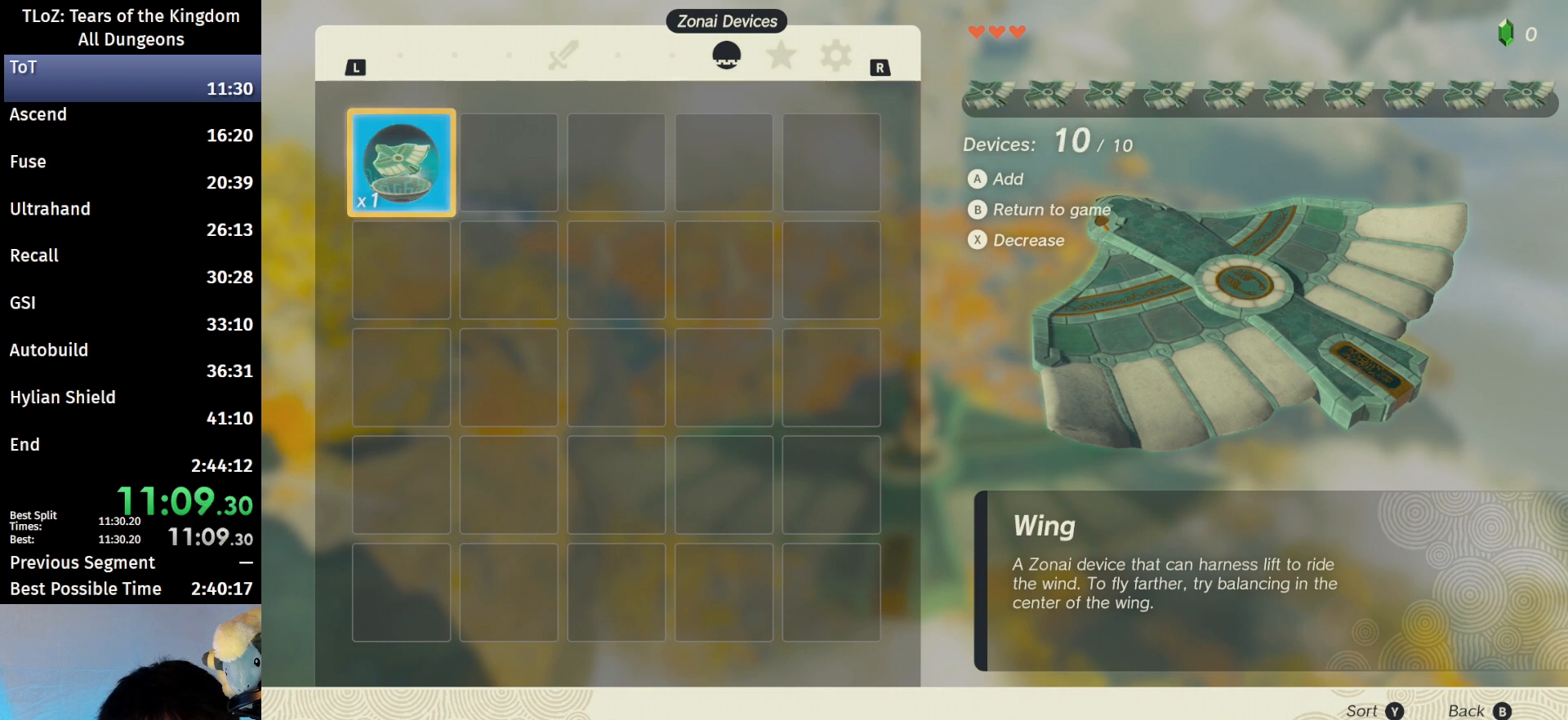
{"buttons": [], "left_stick": "center", "right_stick": "center", "events": [[67, "Y", "up"], [133, "B", "up"]]}
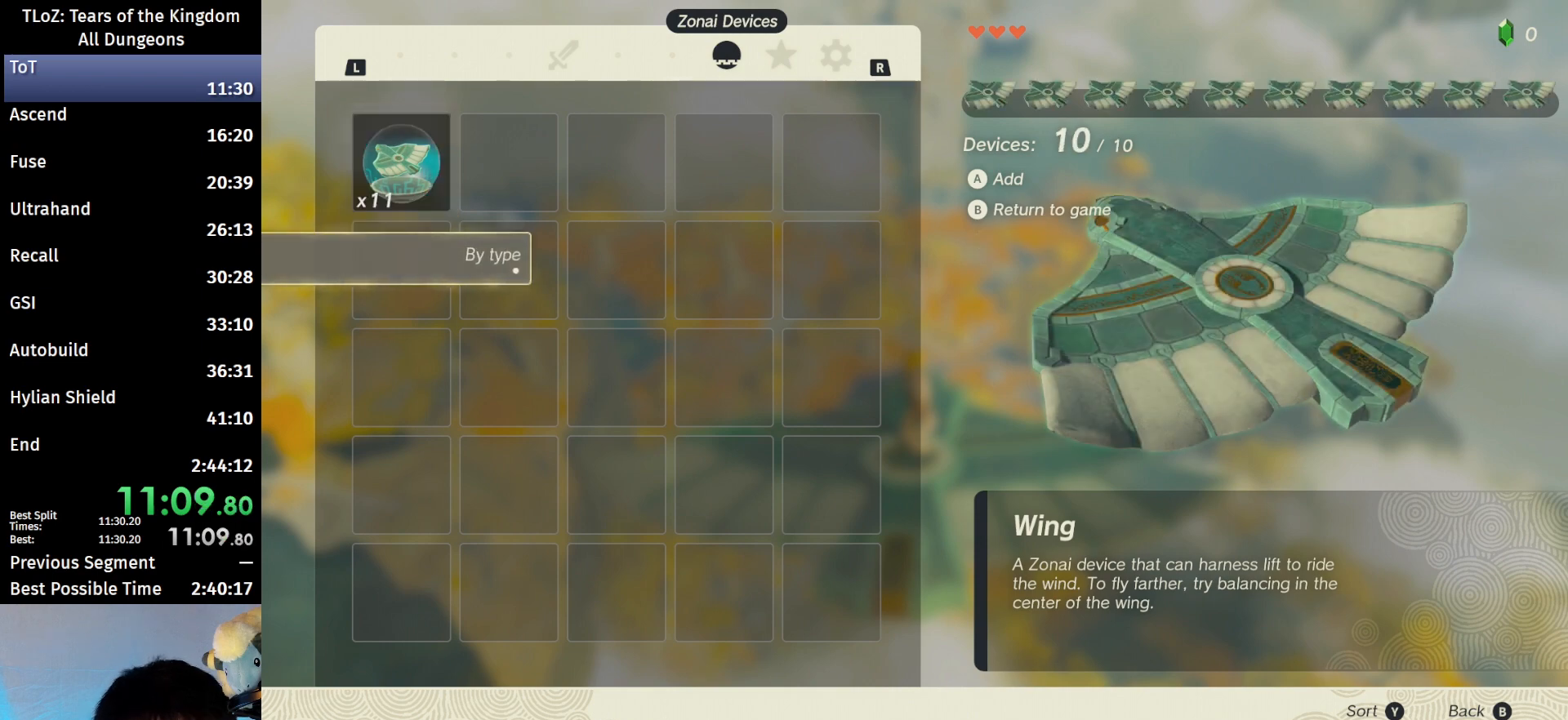
{"buttons": ["L2"], "left_stick": "center", "right_stick": "center", "events": [[300, "L2", "down"], [300, "right_stick", "up"], [367, "left_stick", "left"], [467, "right_stick", "center"], [500, "left_stick", "center"]]}
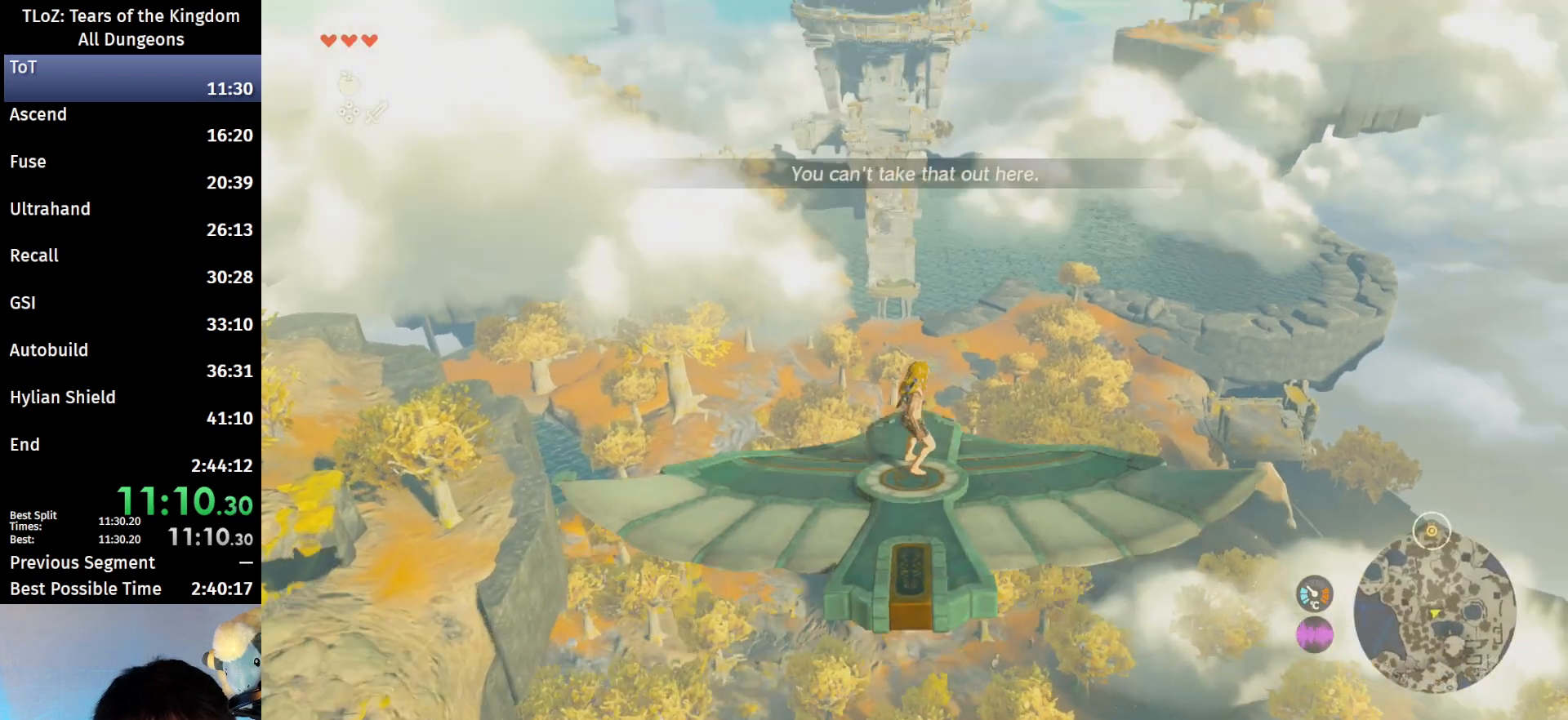
{"buttons": ["L2"], "left_stick": "center", "right_stick": "center", "events": []}
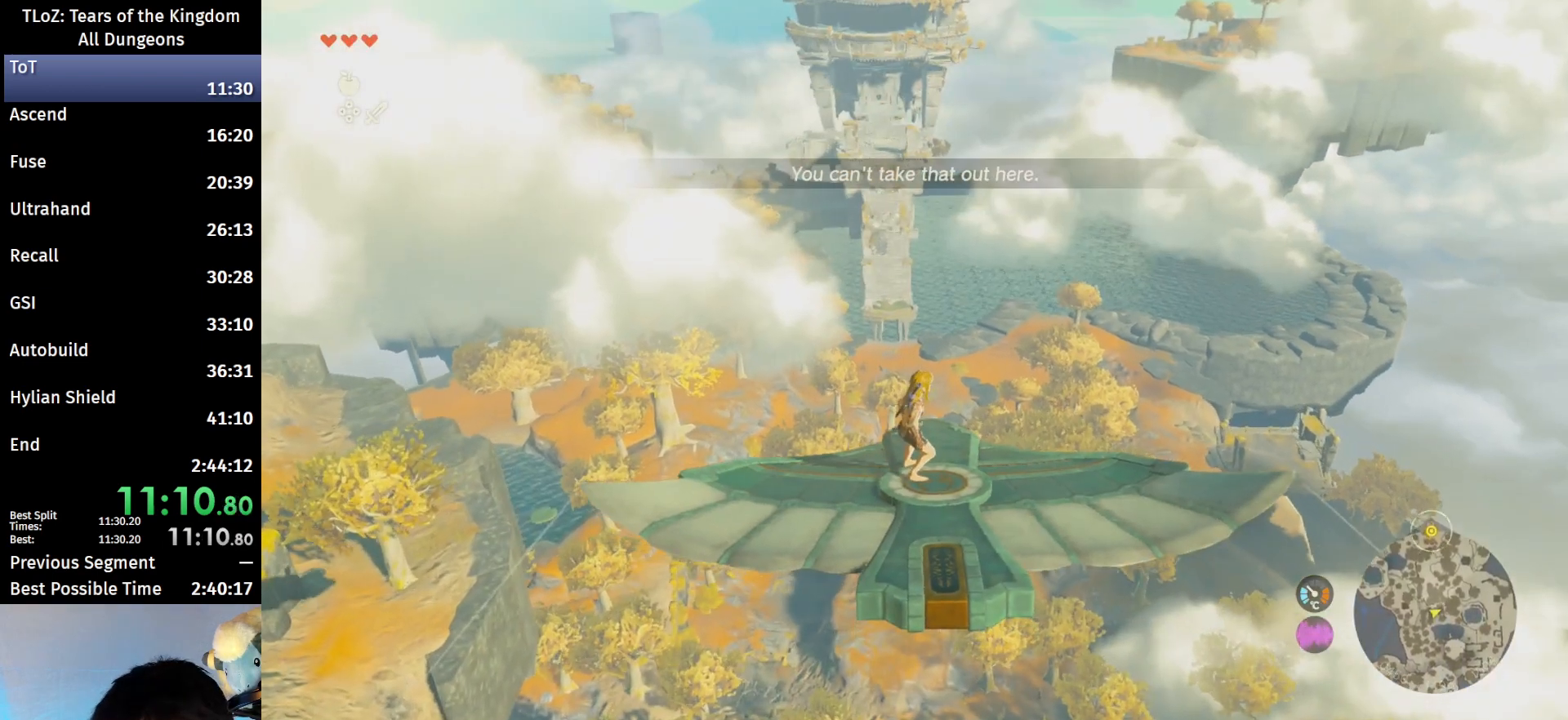
{"buttons": ["L2"], "left_stick": "center", "right_stick": "center", "events": [[200, "left_stick", "right"], [300, "left_stick", "center"]]}
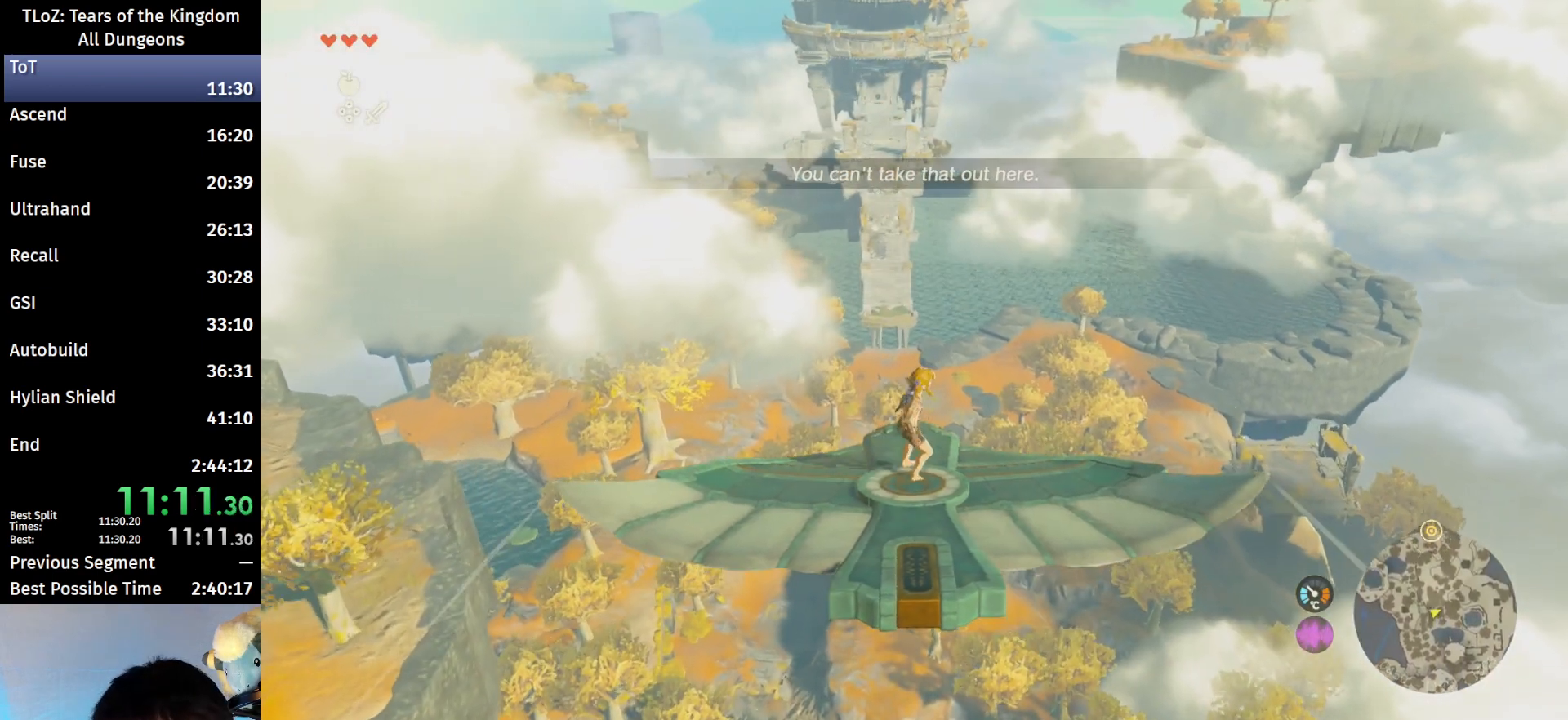
{"buttons": ["L2"], "left_stick": "center", "right_stick": "center", "events": [[67, "L2", "up"], [300, "left_stick", "up"], [300, "right_stick", "up"], [367, "left_stick", "center"], [433, "right_stick", "center"], [467, "L2", "down"]]}
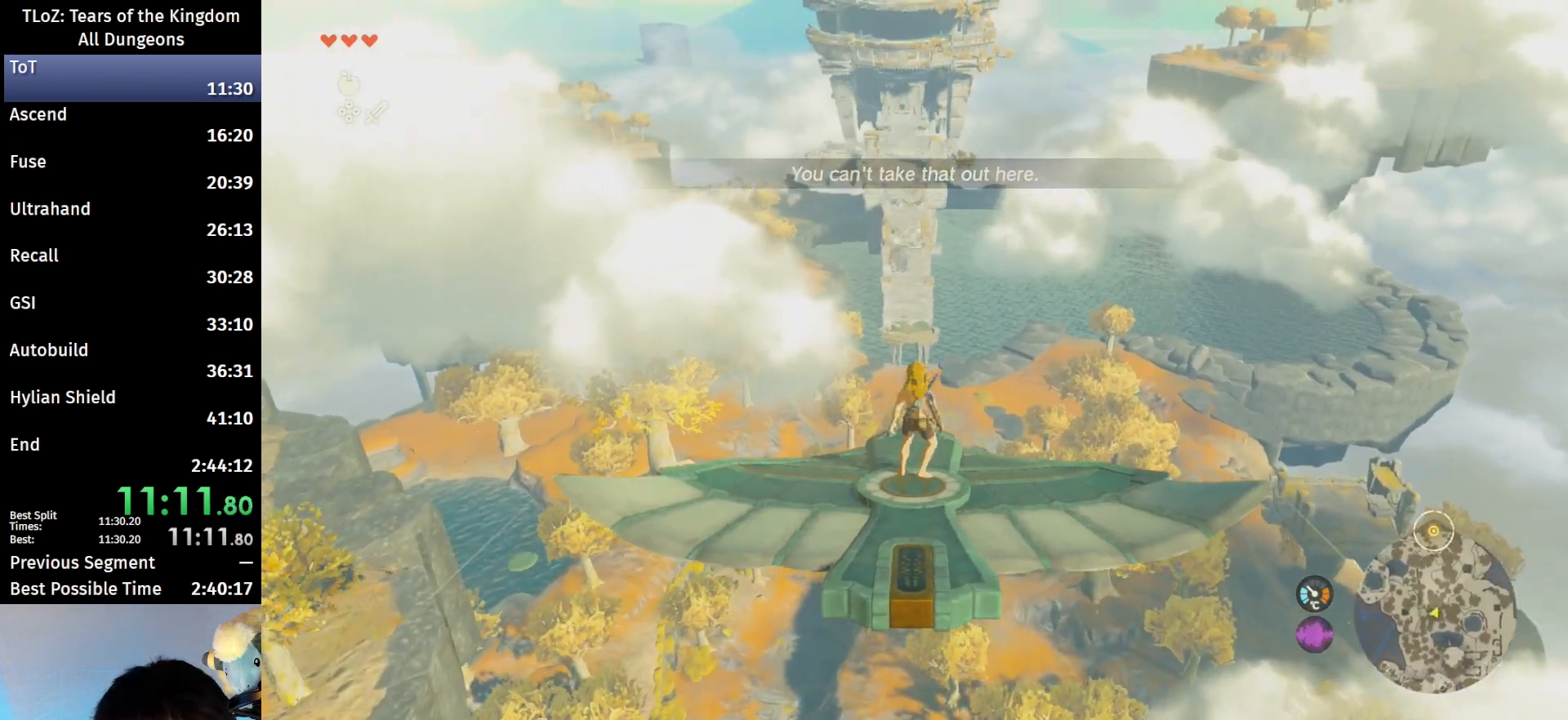
{"buttons": ["L2"], "left_stick": "center", "right_stick": "center", "events": [[100, "right_stick", "down"], [233, "right_stick", "center"], [333, "left_stick", "down"], [400, "left_stick", "center"]]}
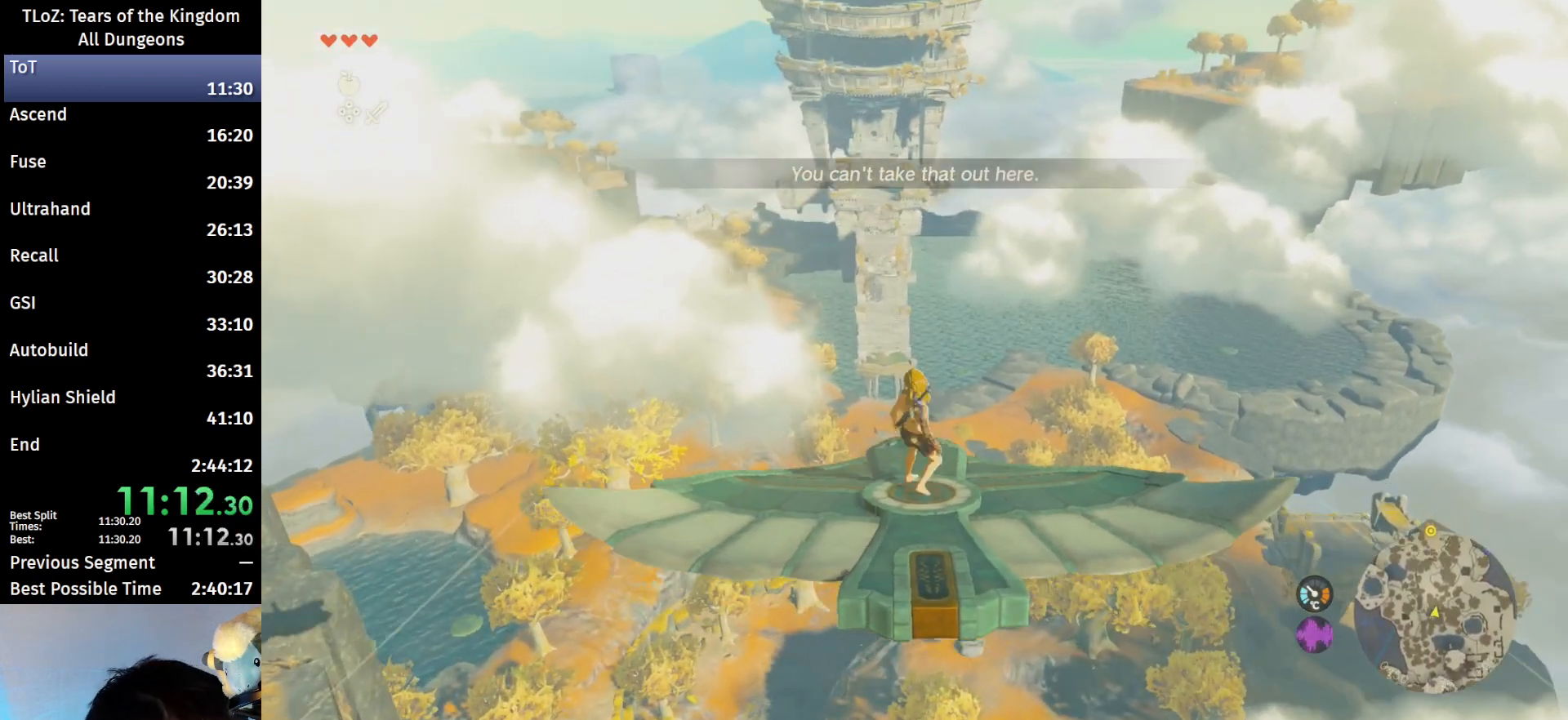
{"buttons": ["L2"], "left_stick": "center", "right_stick": "center", "events": []}
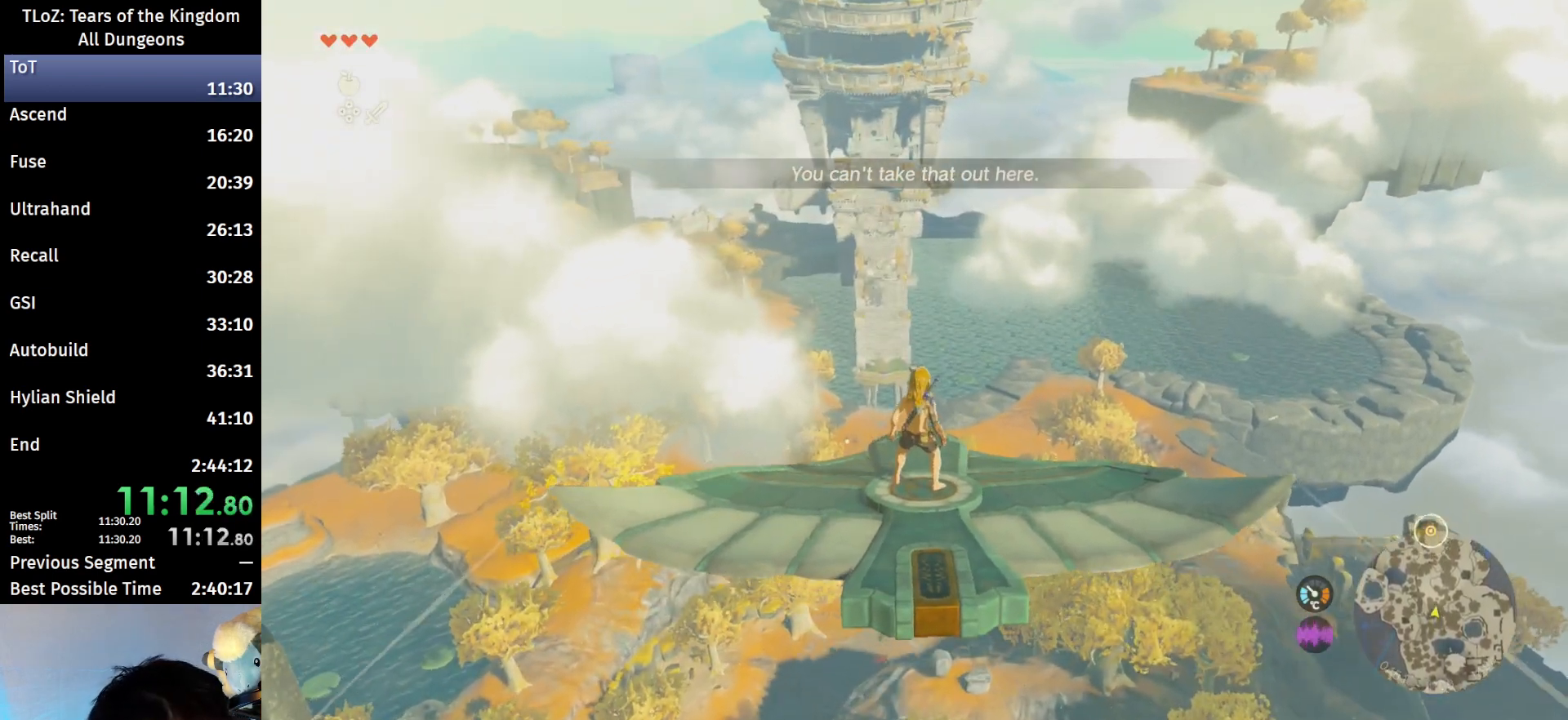
{"buttons": ["L2"], "left_stick": "center", "right_stick": "center", "events": [[100, "B", "down"], [233, "B", "up"]]}
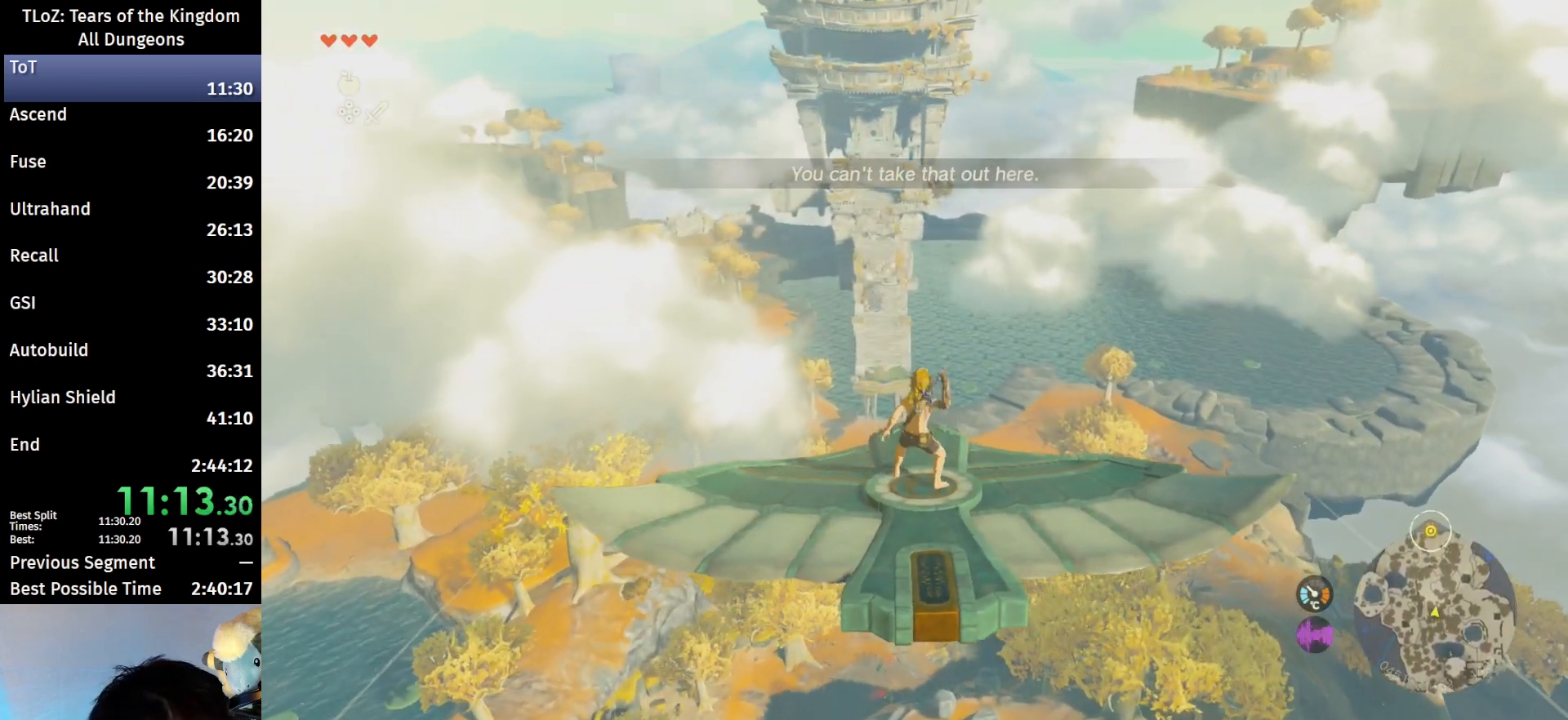
{"buttons": ["L2"], "left_stick": "center", "right_stick": "center", "events": []}
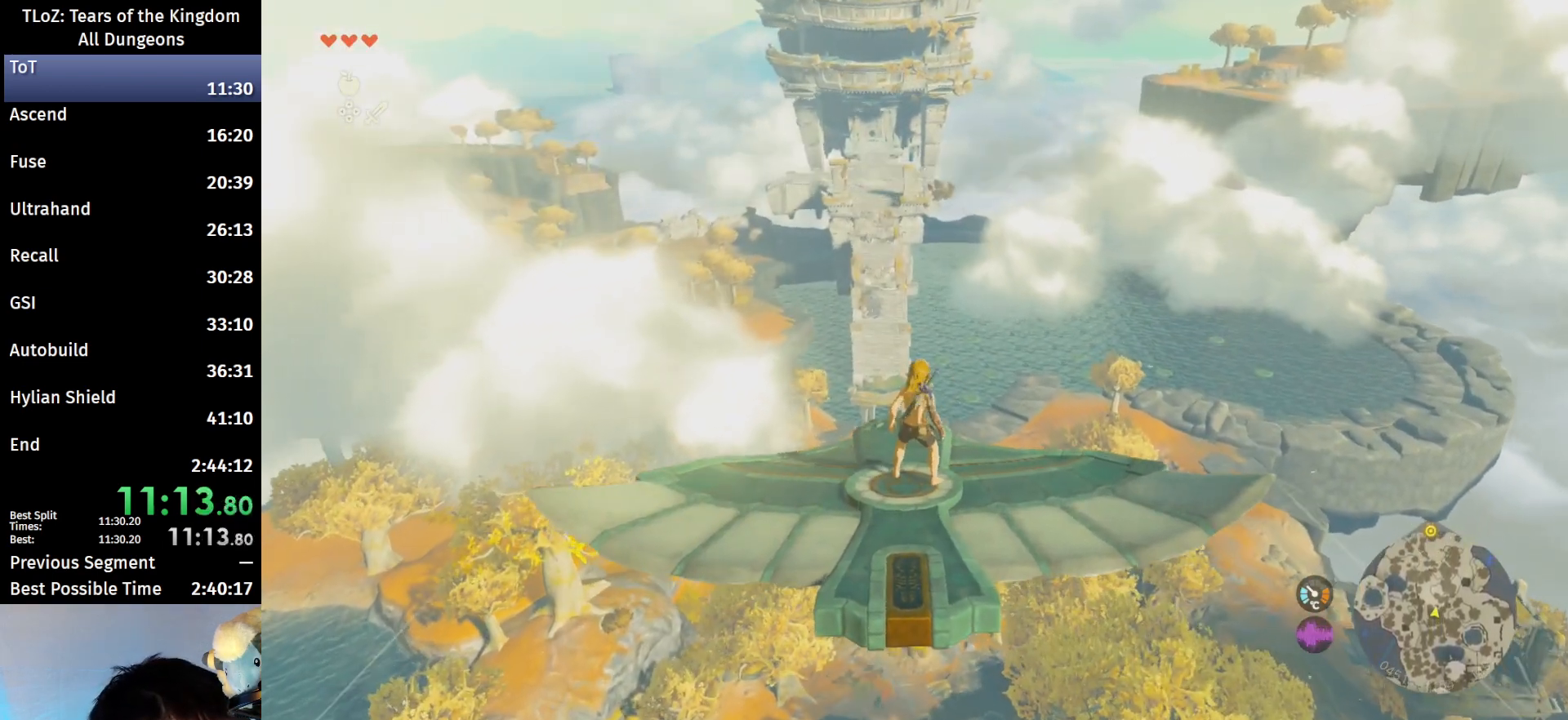
{"buttons": ["L2"], "left_stick": "left", "right_stick": "center", "events": [[500, "left_stick", "left"]]}
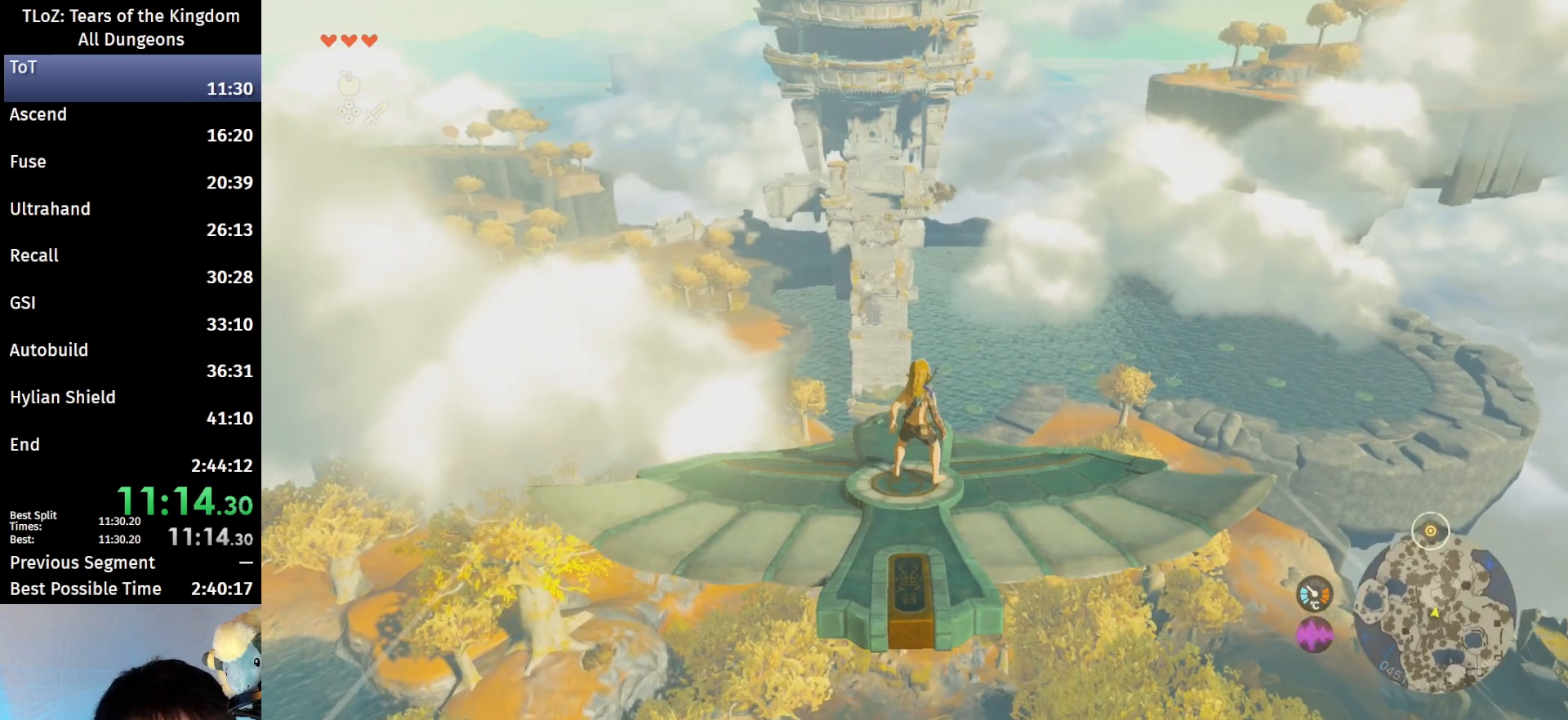
{"buttons": ["L2"], "left_stick": "center", "right_stick": "center", "events": [[67, "left_stick", "center"]]}
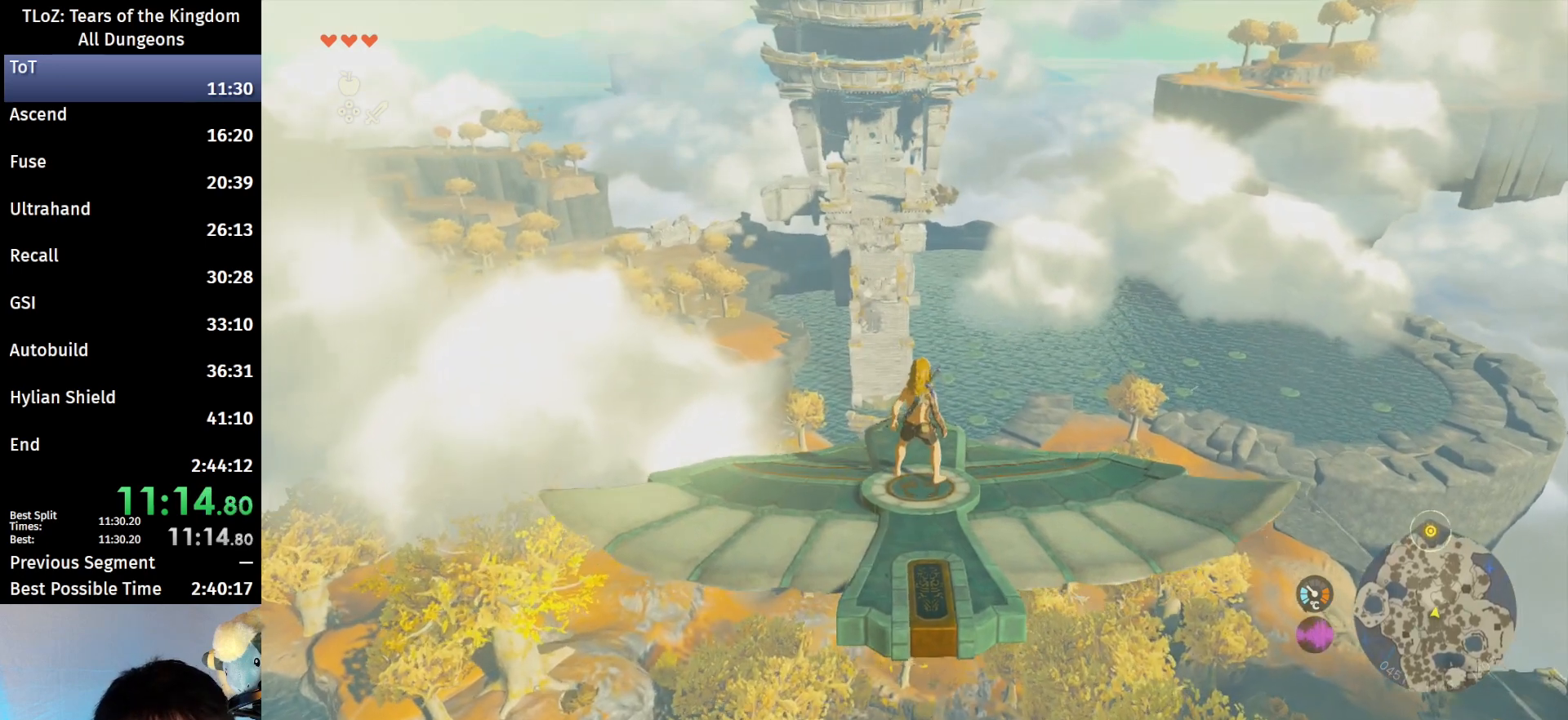
{"buttons": ["L2"], "left_stick": "center", "right_stick": "center", "events": []}
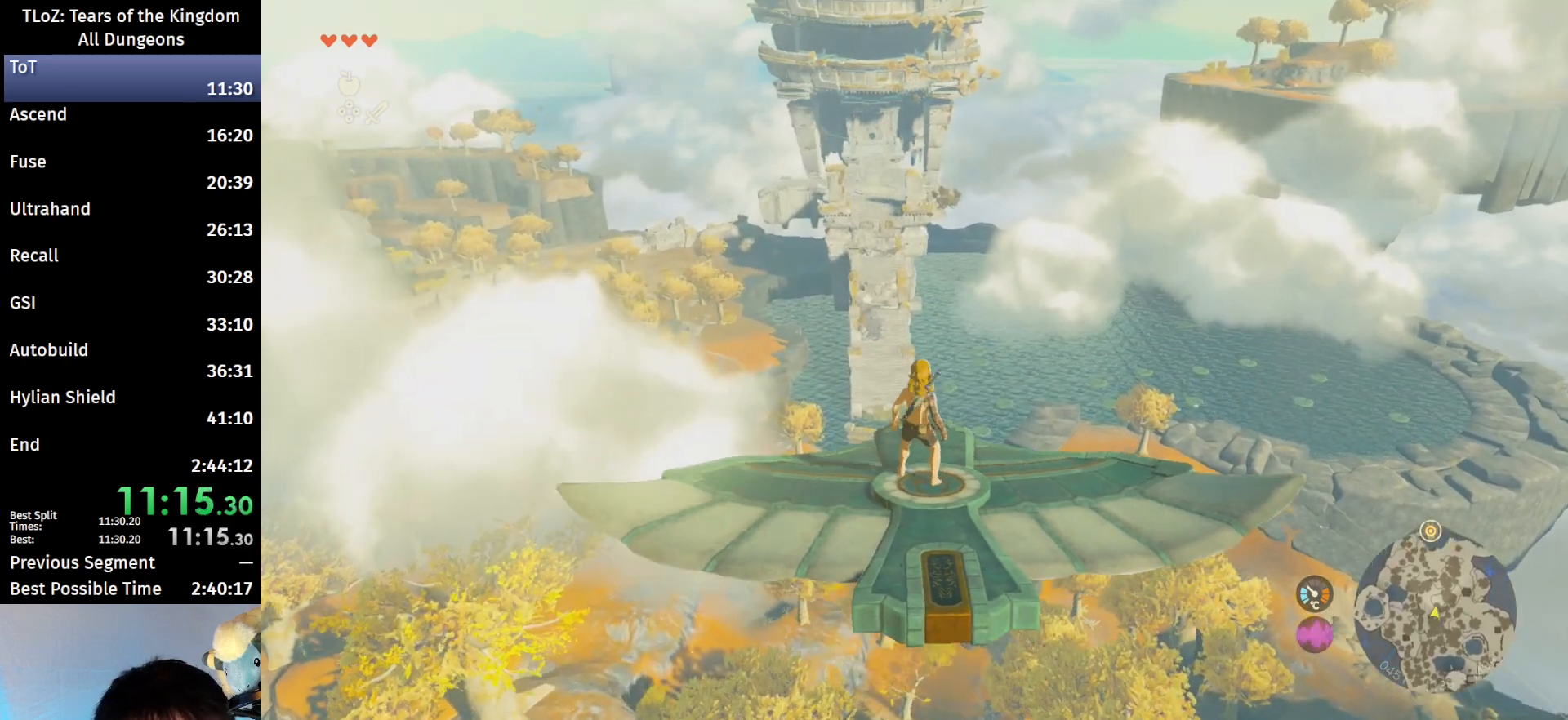
{"buttons": ["L2"], "left_stick": "center", "right_stick": "center", "events": []}
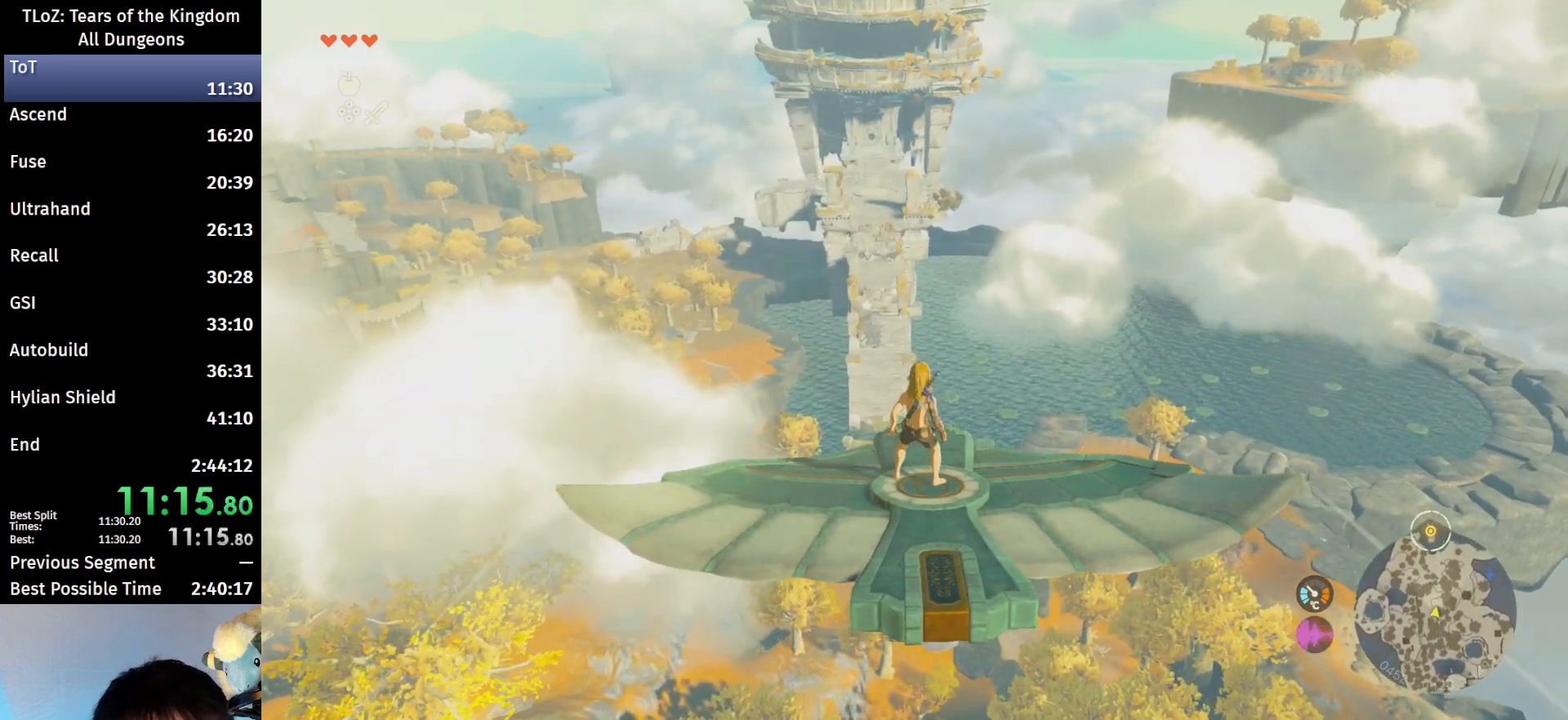
{"buttons": ["L2"], "left_stick": "center", "right_stick": "center", "events": []}
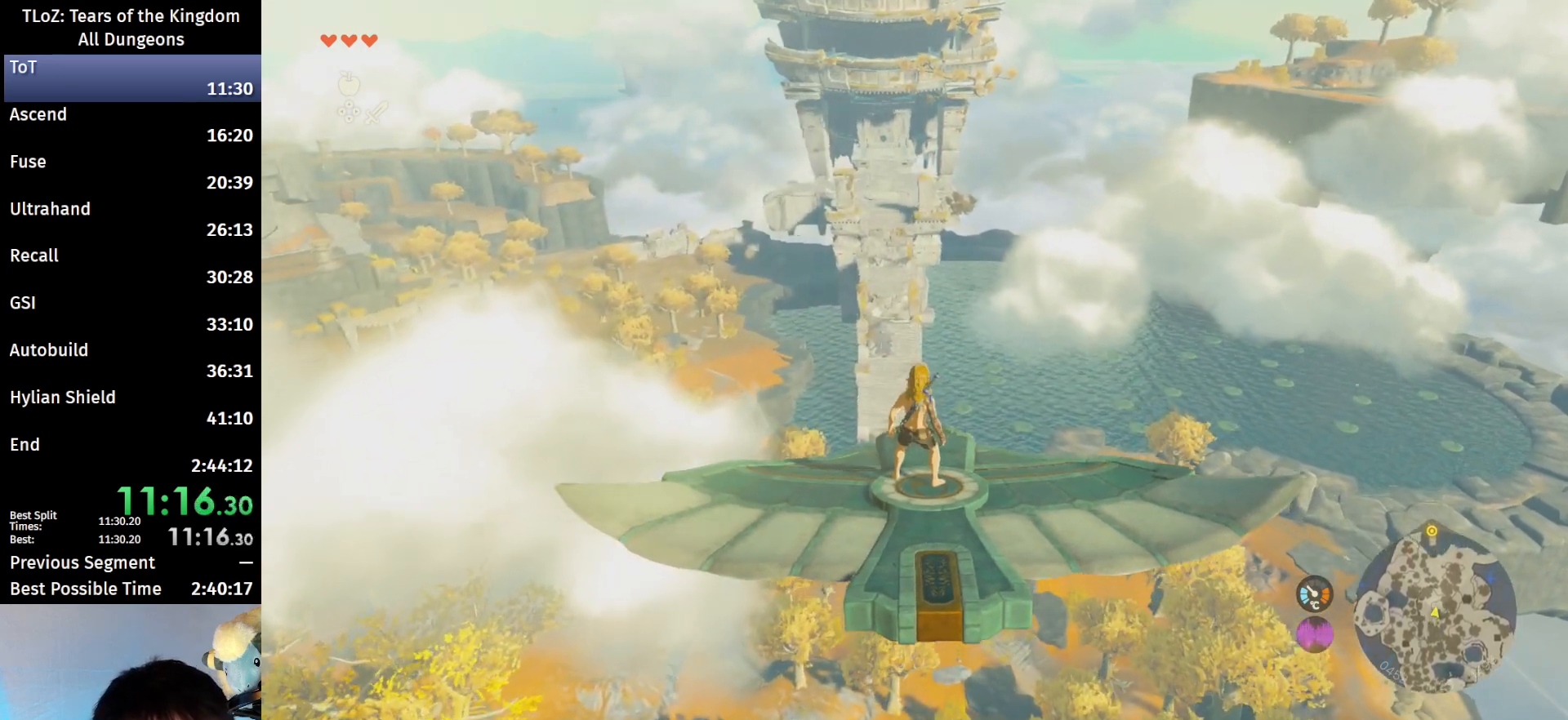
{"buttons": ["L2"], "left_stick": "center", "right_stick": "center", "events": []}
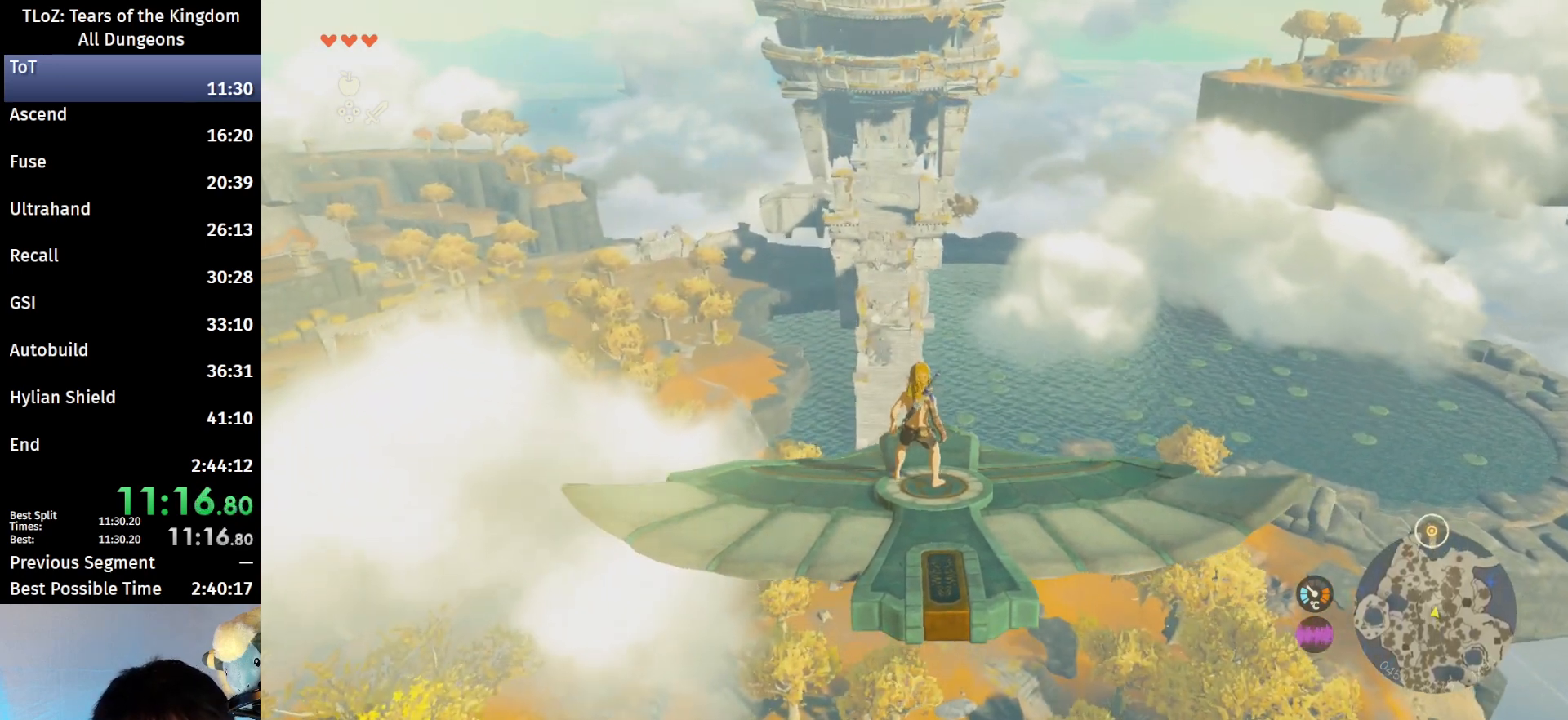
{"buttons": ["L2"], "left_stick": "center", "right_stick": "center", "events": []}
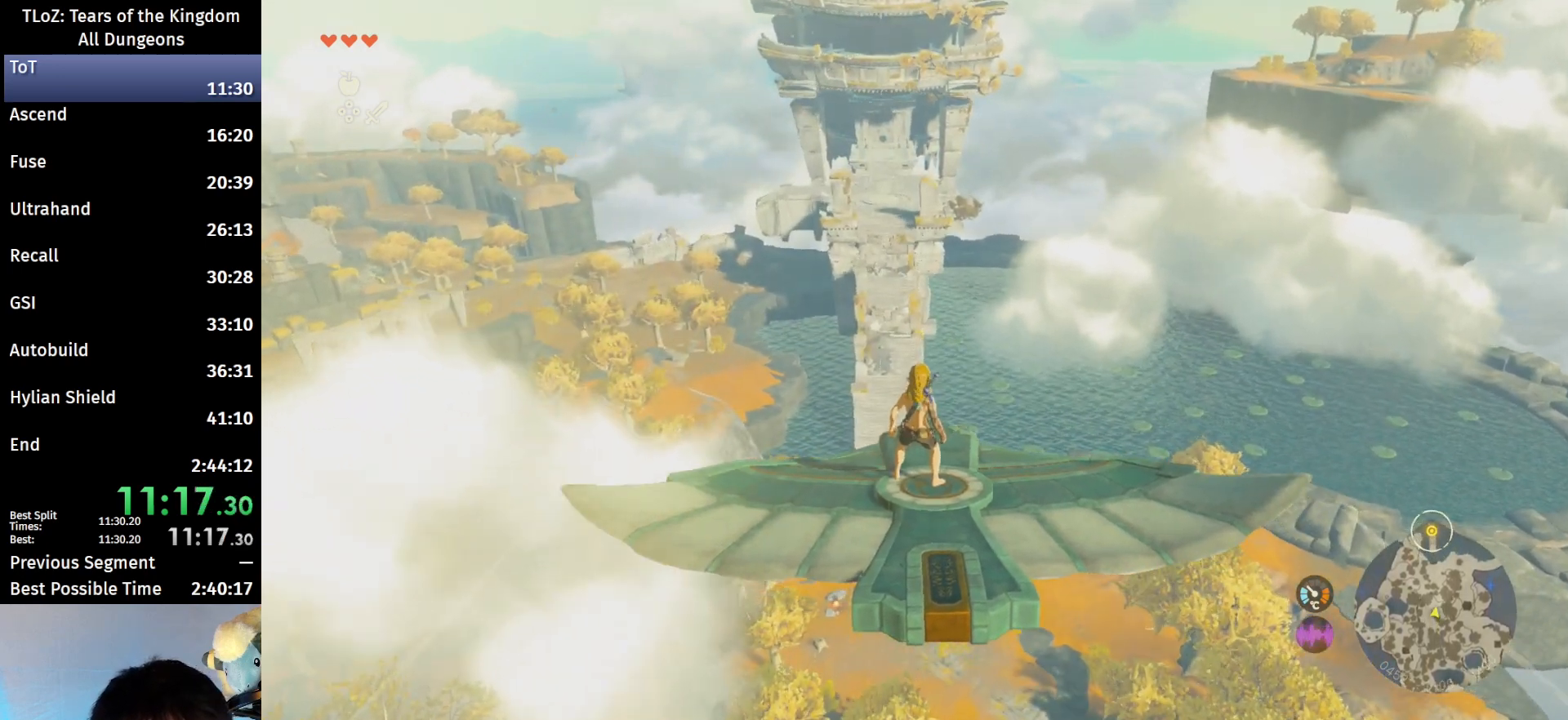
{"buttons": ["L2"], "left_stick": "center", "right_stick": "center", "events": [[133, "left_stick", "right"], [233, "left_stick", "center"]]}
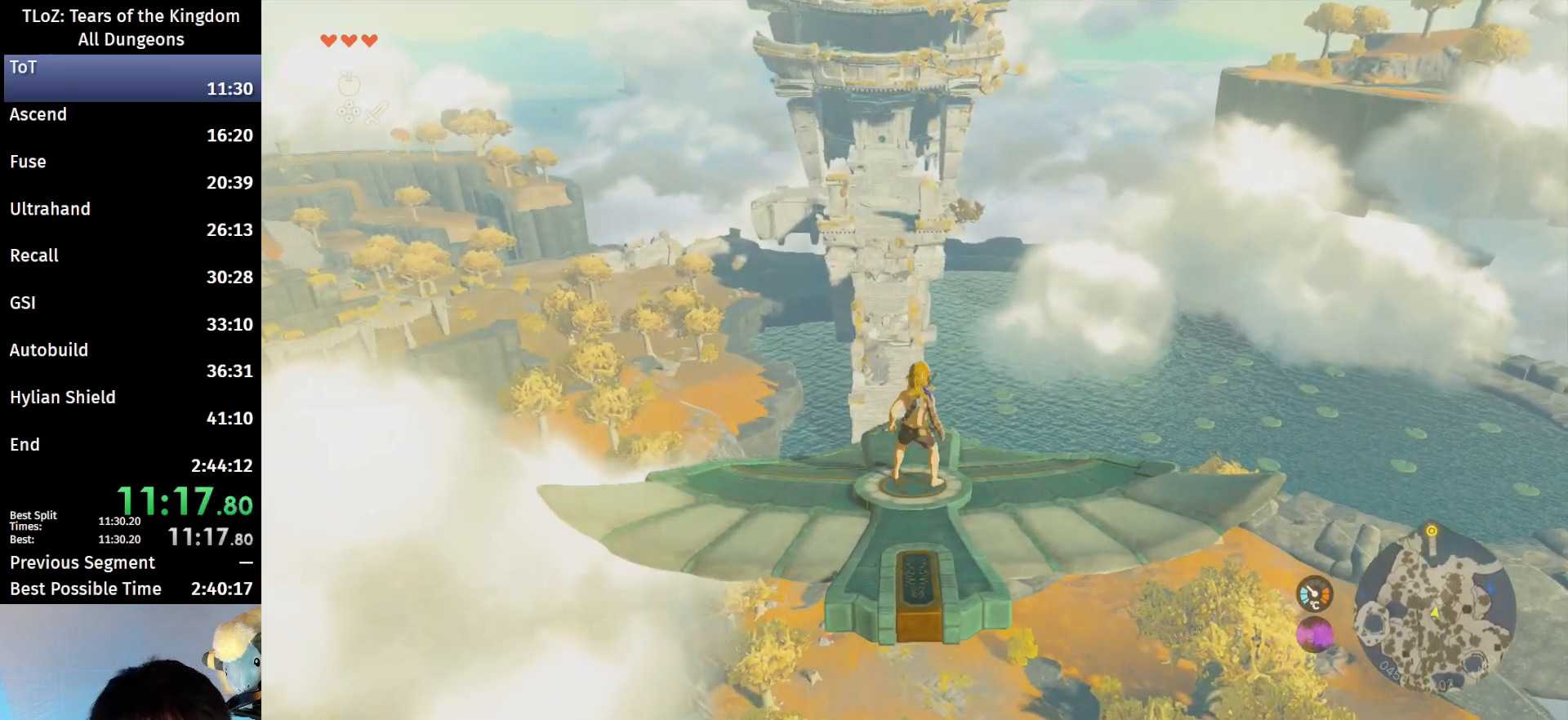
{"buttons": ["L2"], "left_stick": "center", "right_stick": "center", "events": [[33, "left_stick", "left"], [133, "left_stick", "center"]]}
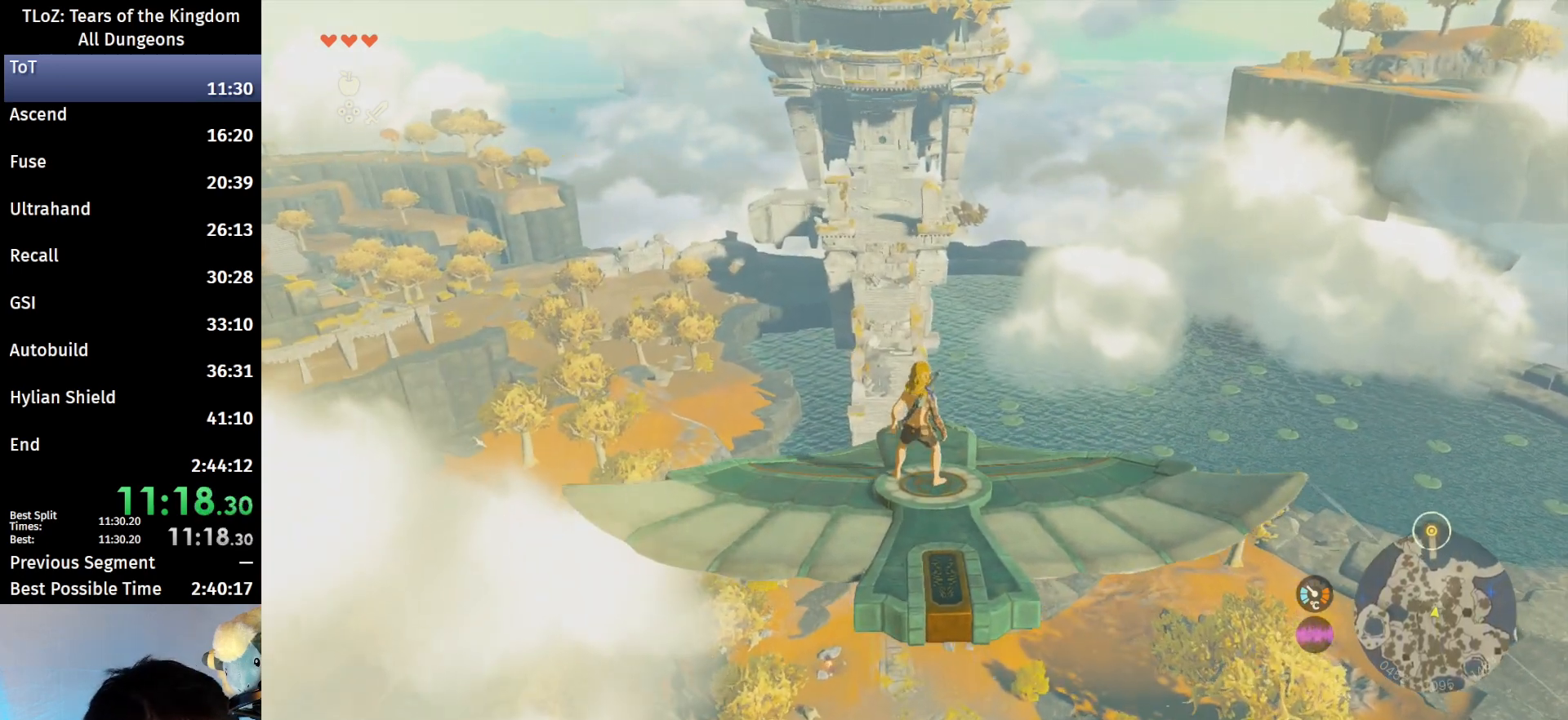
{"buttons": [], "left_stick": "center", "right_stick": "center", "events": [[367, "L2", "up"]]}
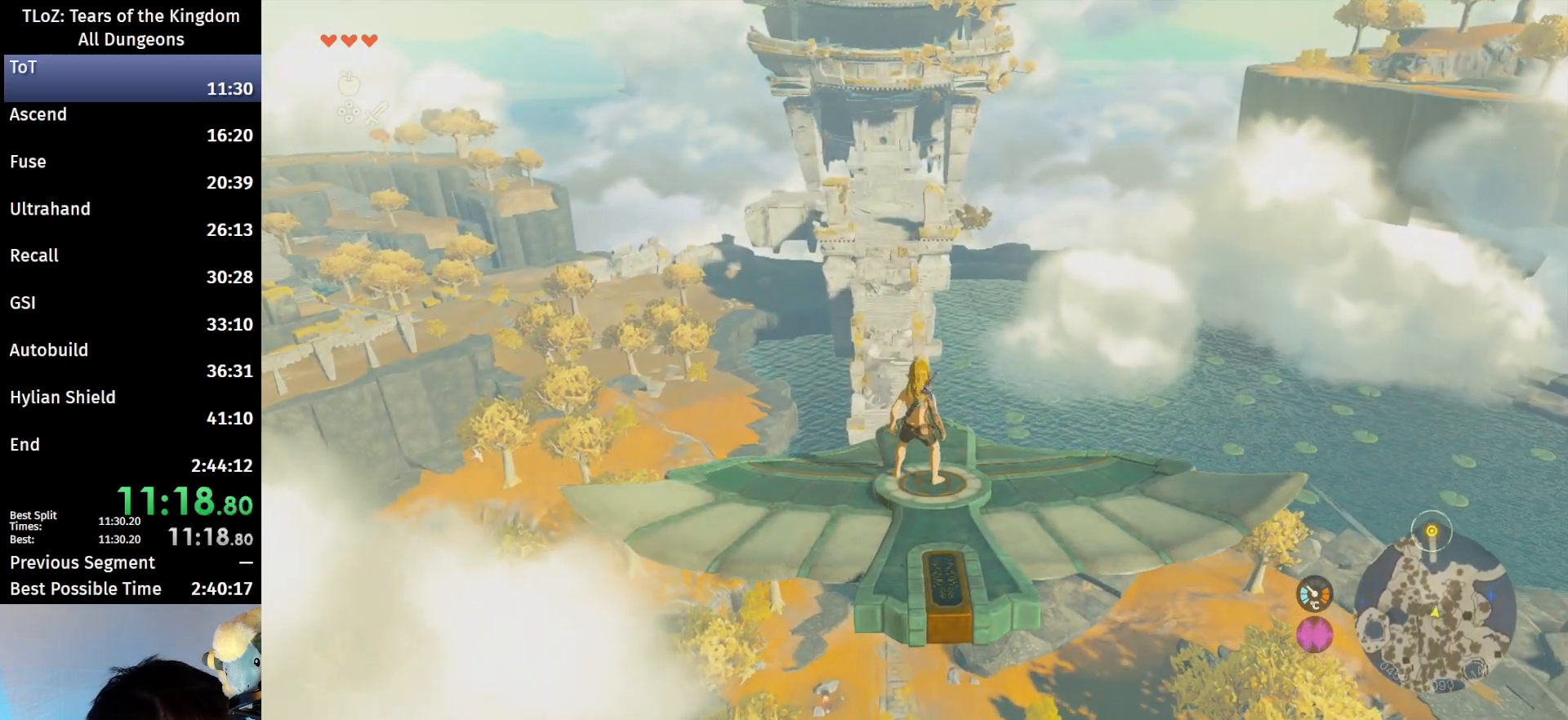
{"buttons": ["L2"], "left_stick": "center", "right_stick": "center", "events": [[200, "left_stick", "up"], [267, "left_stick", "center"], [367, "L2", "down"]]}